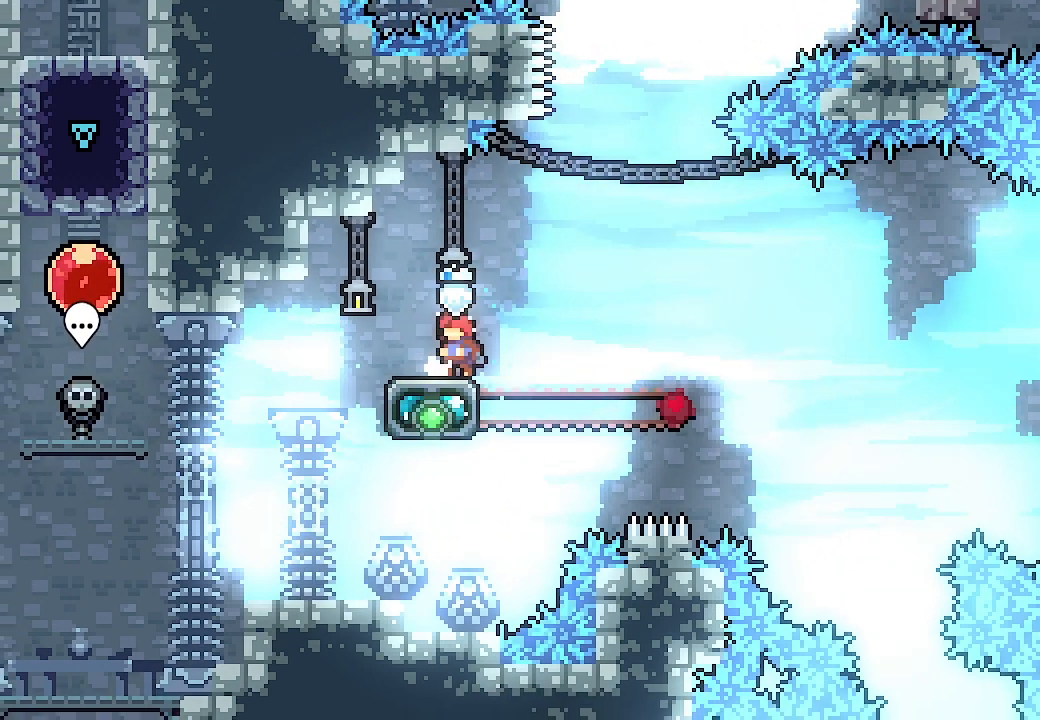
Gameplay with a controller (Xbox layout); each line is a JSON object with the inputs held at the frame after it. "events" lists button and stick changes between this image and that frame as [ms after this image, input, new state], when the widget could be followed in between. Not read: right_stick.
{"buttons": ["A", "DPAD_RIGHT"], "left_stick": "center", "events": [[433, "DPAD_RIGHT", "down"], [467, "A", "down"]]}
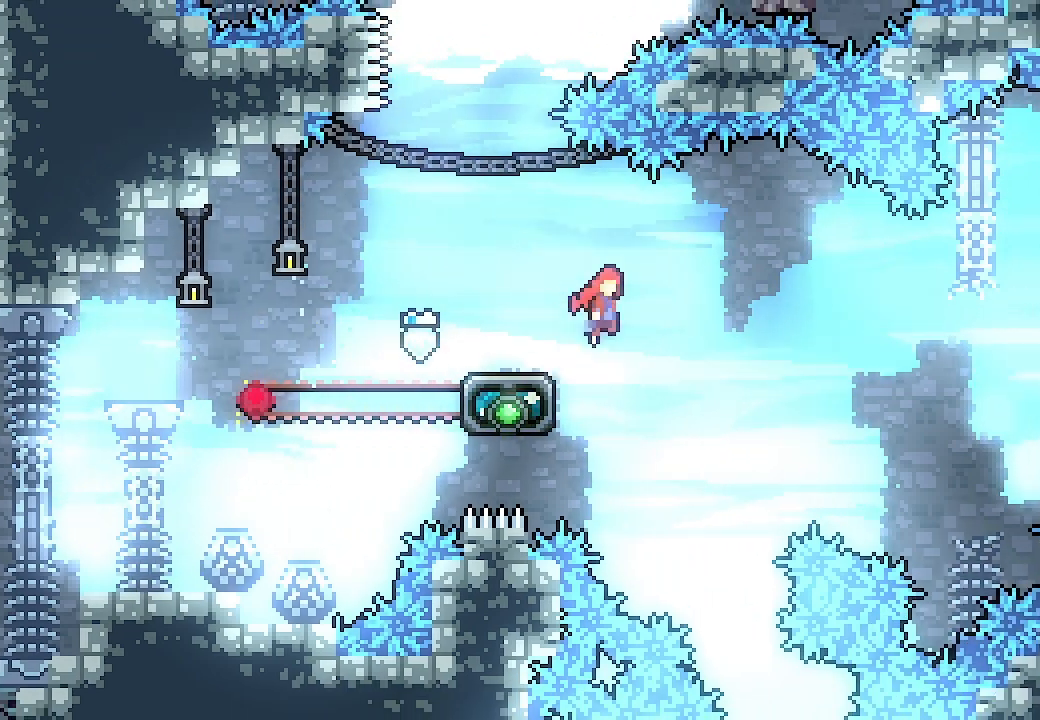
{"buttons": [], "left_stick": "center", "events": [[200, "A", "up"], [300, "DPAD_RIGHT", "up"]]}
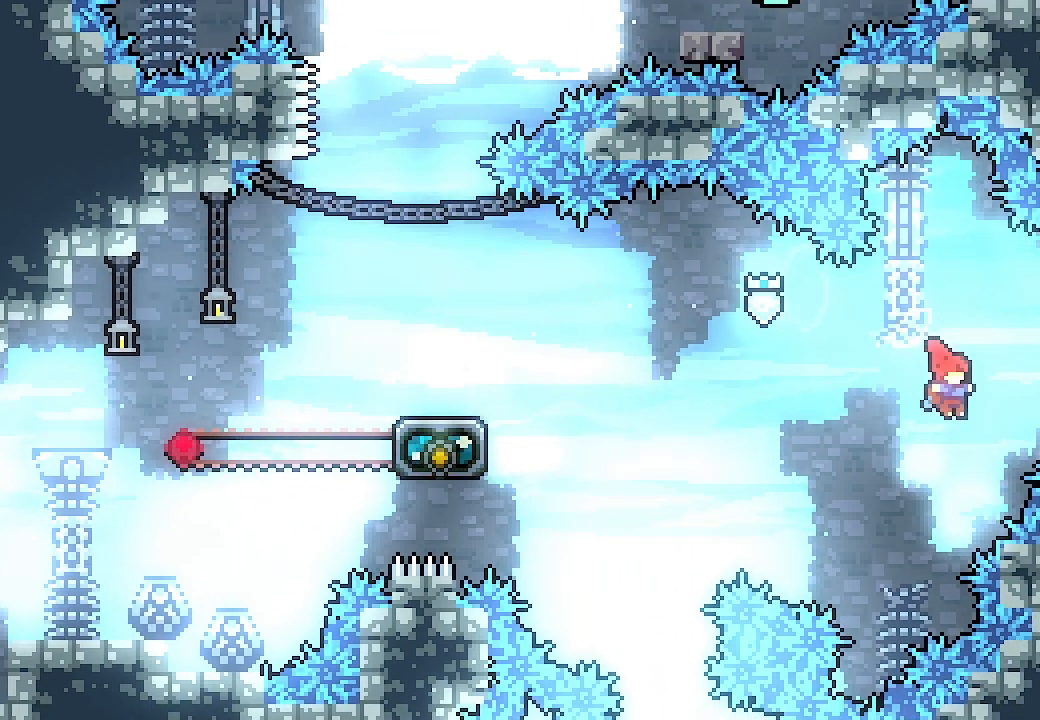
{"buttons": [], "left_stick": "center", "events": [[100, "DPAD_RIGHT", "down"], [100, "DPAD_UP", "down"], [100, "L2", "down"], [100, "Y", "down"], [267, "DPAD_RIGHT", "up"], [267, "DPAD_UP", "up"], [267, "Y", "up"], [367, "L2", "up"]]}
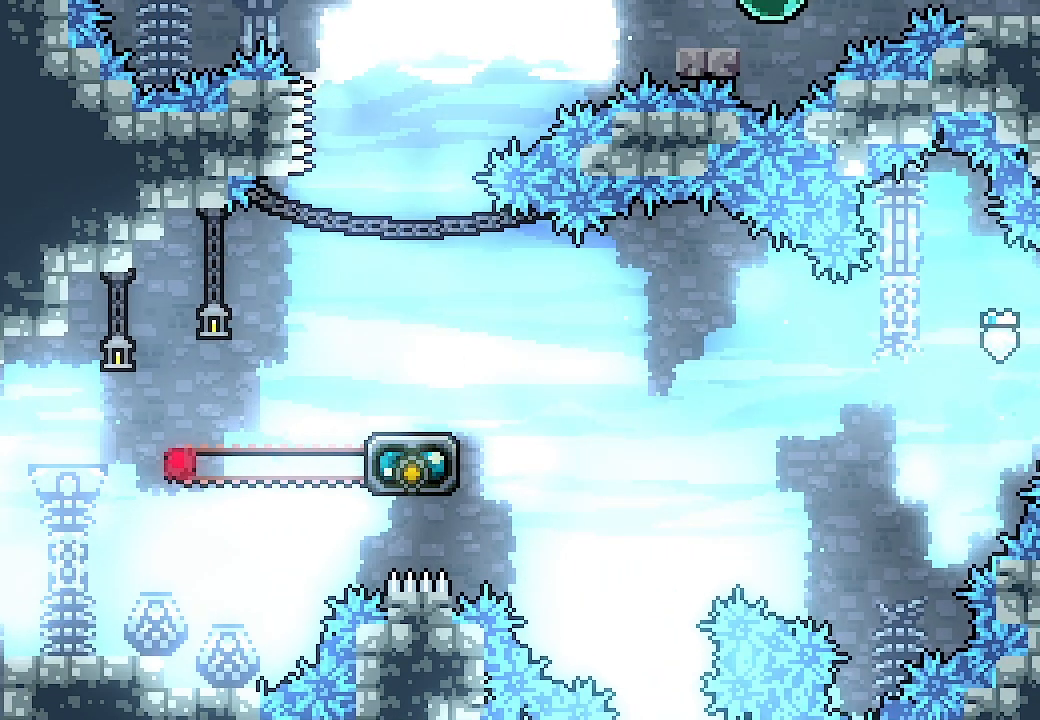
{"buttons": [], "left_stick": "center", "events": [[133, "DPAD_RIGHT", "down"], [333, "DPAD_RIGHT", "up"]]}
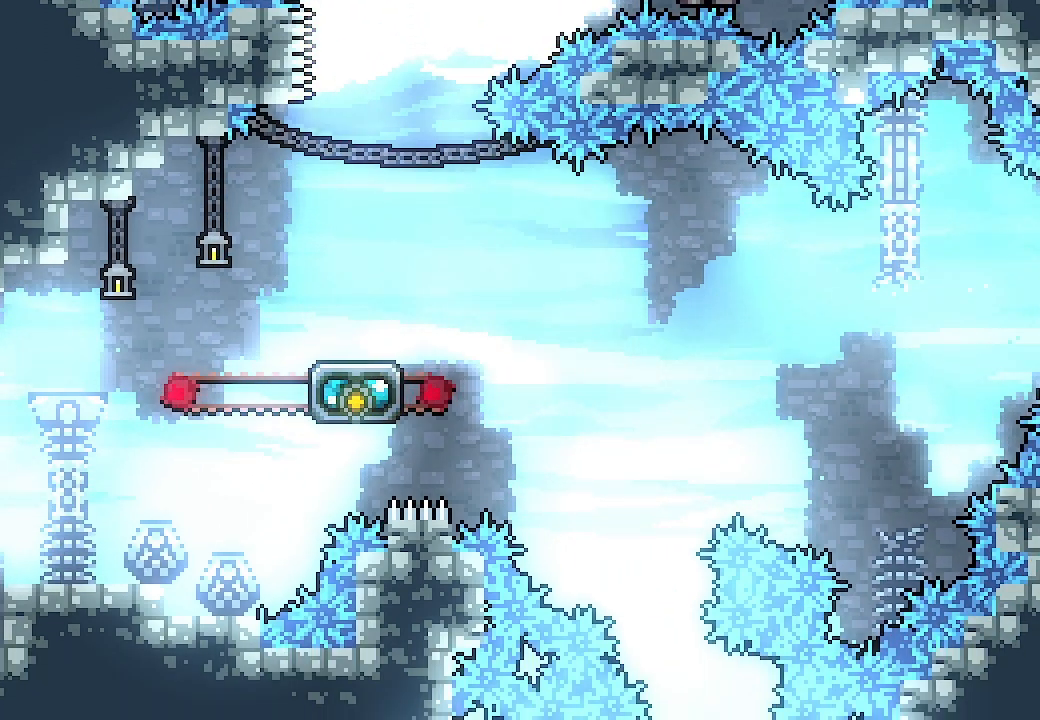
{"buttons": ["DPAD_UP"], "left_stick": "center", "events": [[33, "DPAD_UP", "down"], [100, "X", "down"], [267, "X", "up"]]}
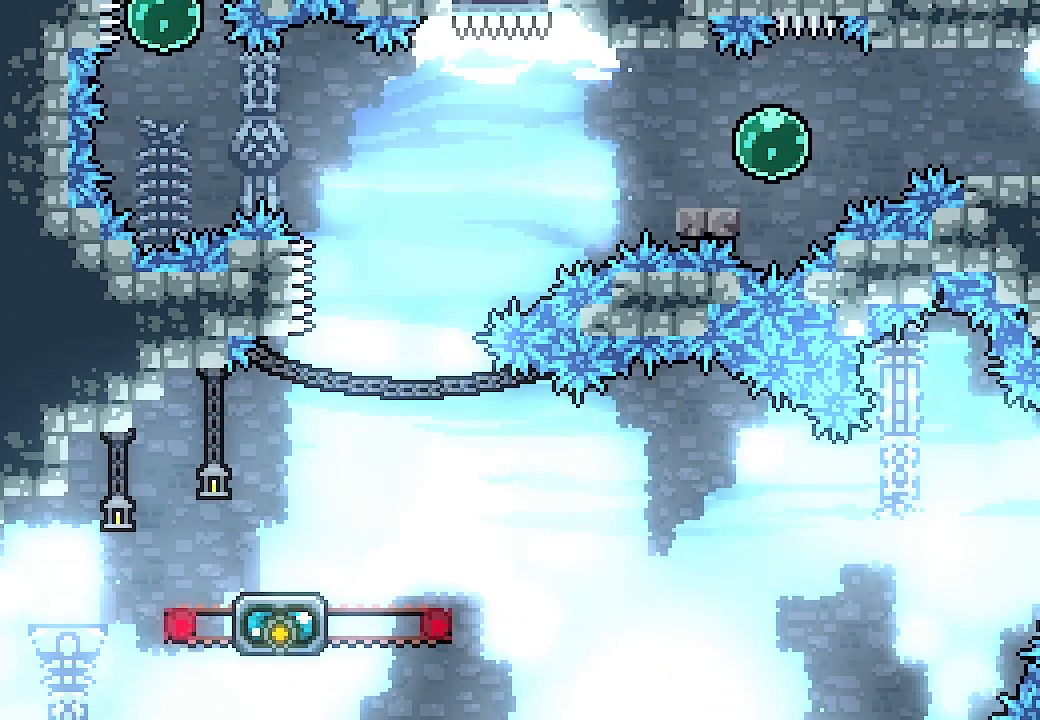
{"buttons": ["X", "DPAD_DOWN"], "left_stick": "center", "events": [[300, "DPAD_UP", "up"], [433, "DPAD_DOWN", "down"], [500, "X", "down"]]}
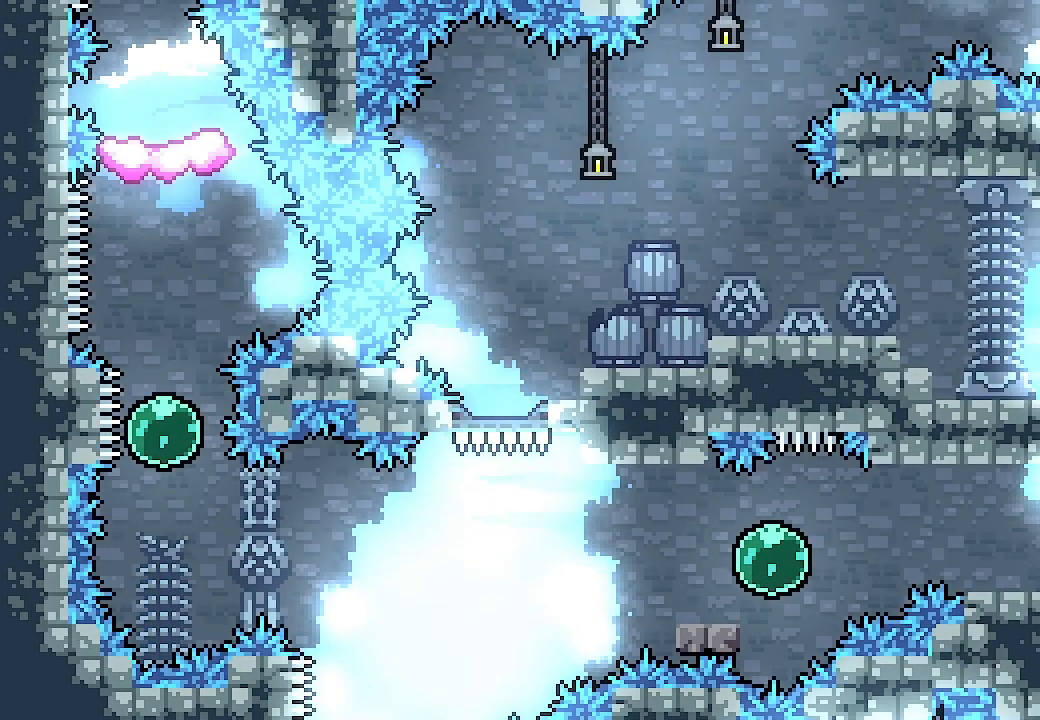
{"buttons": ["DPAD_LEFT"], "left_stick": "center", "events": [[133, "DPAD_DOWN", "up"], [167, "X", "up"], [200, "DPAD_LEFT", "down"]]}
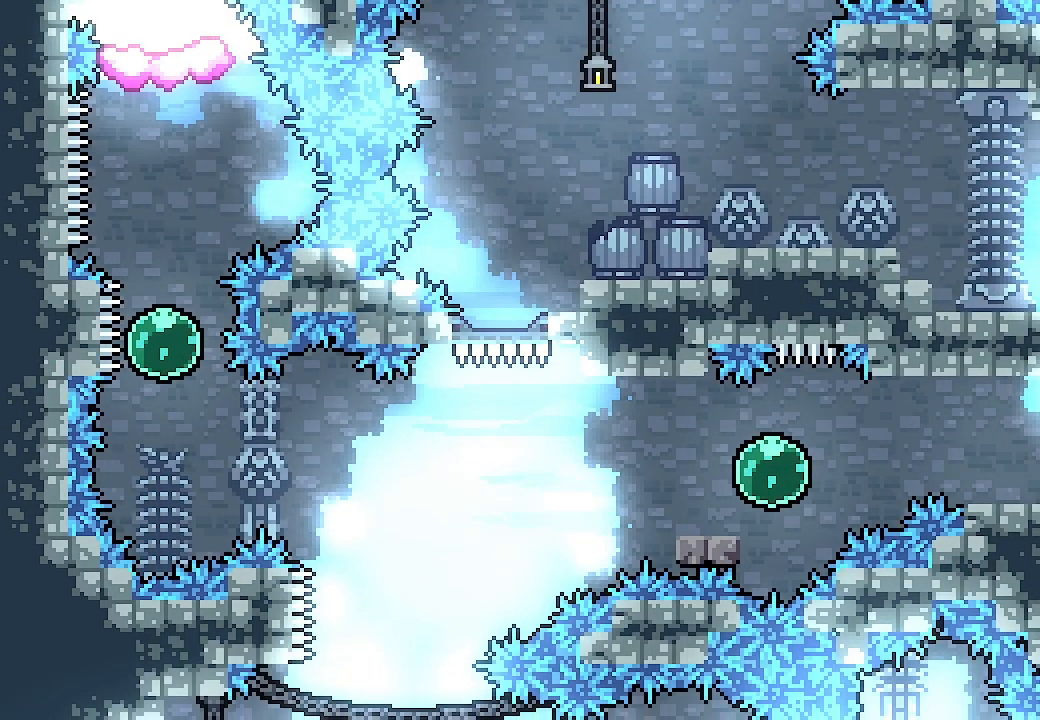
{"buttons": ["X", "DPAD_LEFT"], "left_stick": "center", "events": [[333, "X", "down"]]}
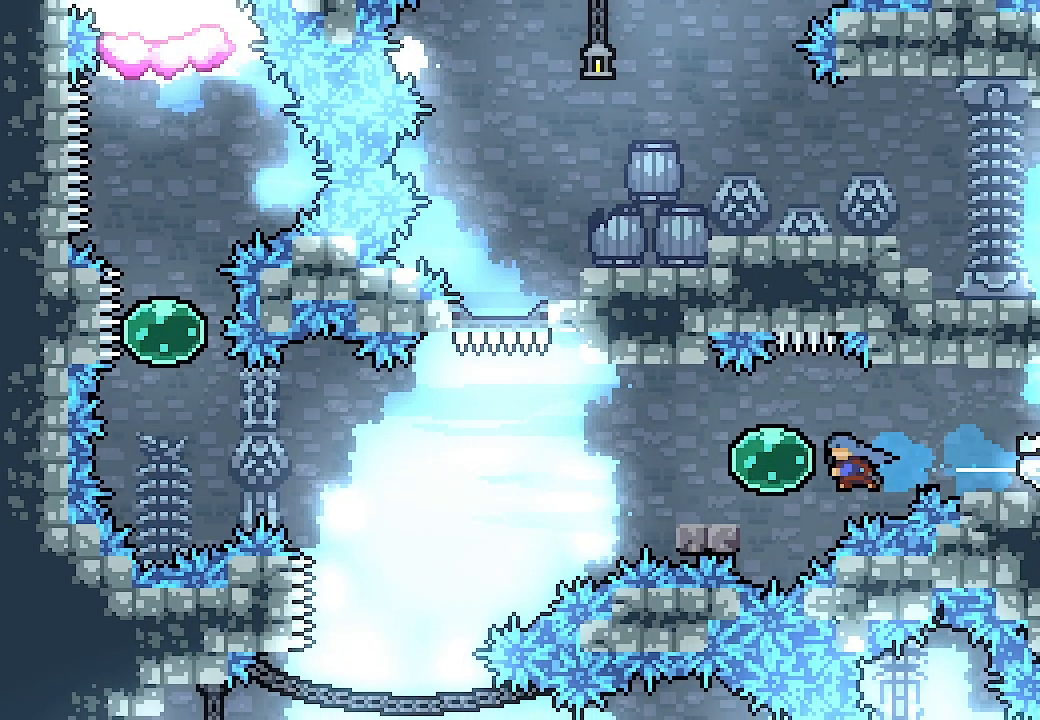
{"buttons": ["A", "DPAD_LEFT"], "left_stick": "center", "events": [[33, "X", "up"], [133, "DPAD_DOWN", "down"], [167, "X", "down"], [267, "DPAD_DOWN", "up"], [267, "X", "up"], [333, "A", "down"]]}
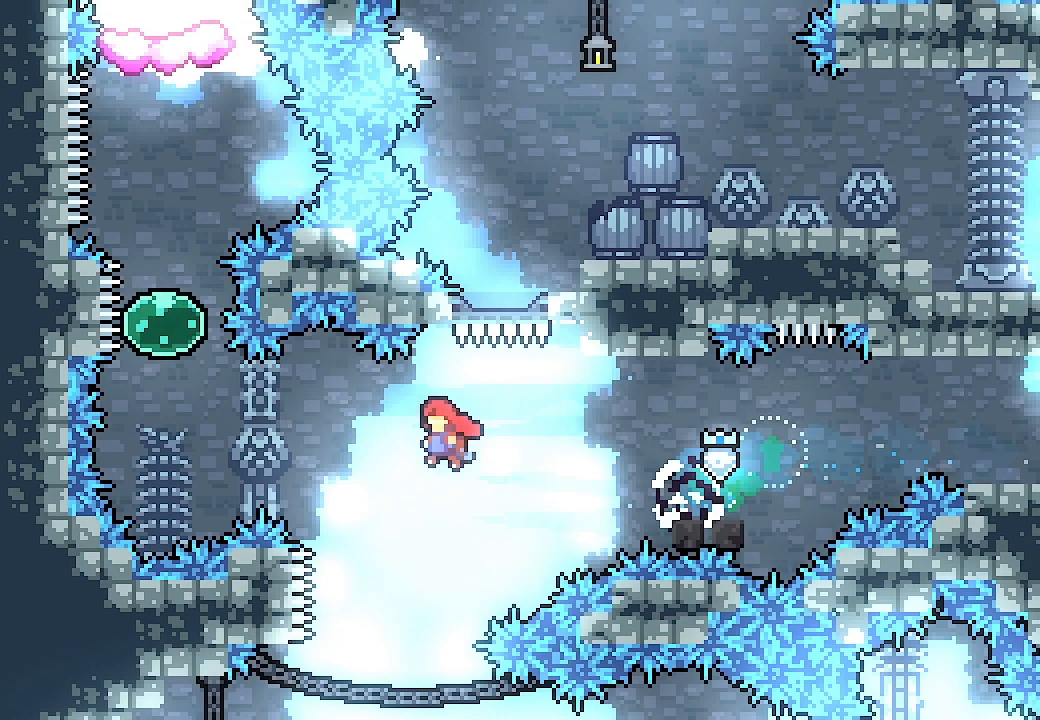
{"buttons": ["DPAD_UP"], "left_stick": "center", "events": [[267, "DPAD_UP", "down"], [300, "DPAD_LEFT", "up"], [333, "A", "up"], [333, "X", "down"], [500, "X", "up"]]}
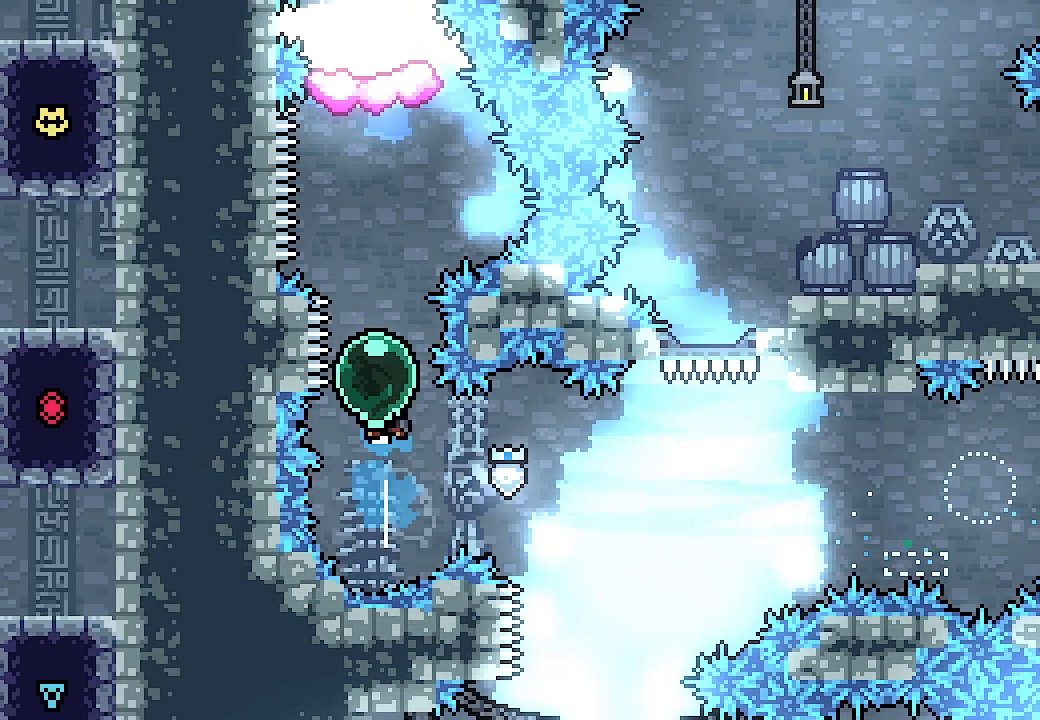
{"buttons": ["DPAD_UP"], "left_stick": "center", "events": [[100, "X", "down"], [267, "X", "up"], [333, "X", "down"], [500, "X", "up"]]}
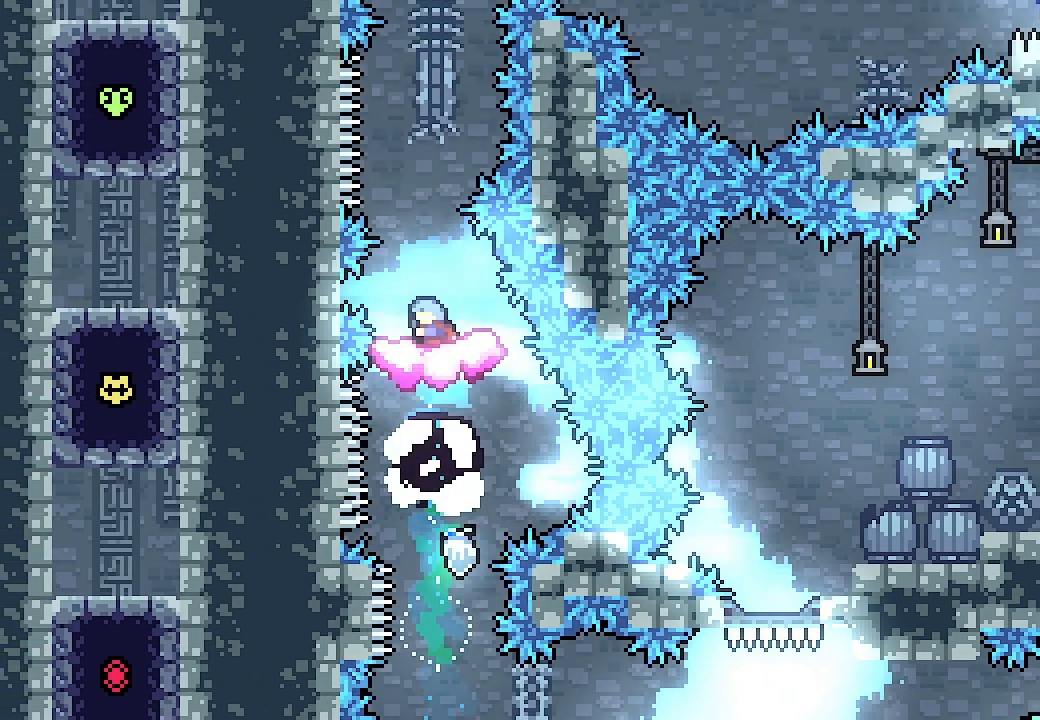
{"buttons": [], "left_stick": "center", "events": [[33, "DPAD_UP", "up"], [300, "DPAD_LEFT", "down"], [367, "DPAD_LEFT", "up"]]}
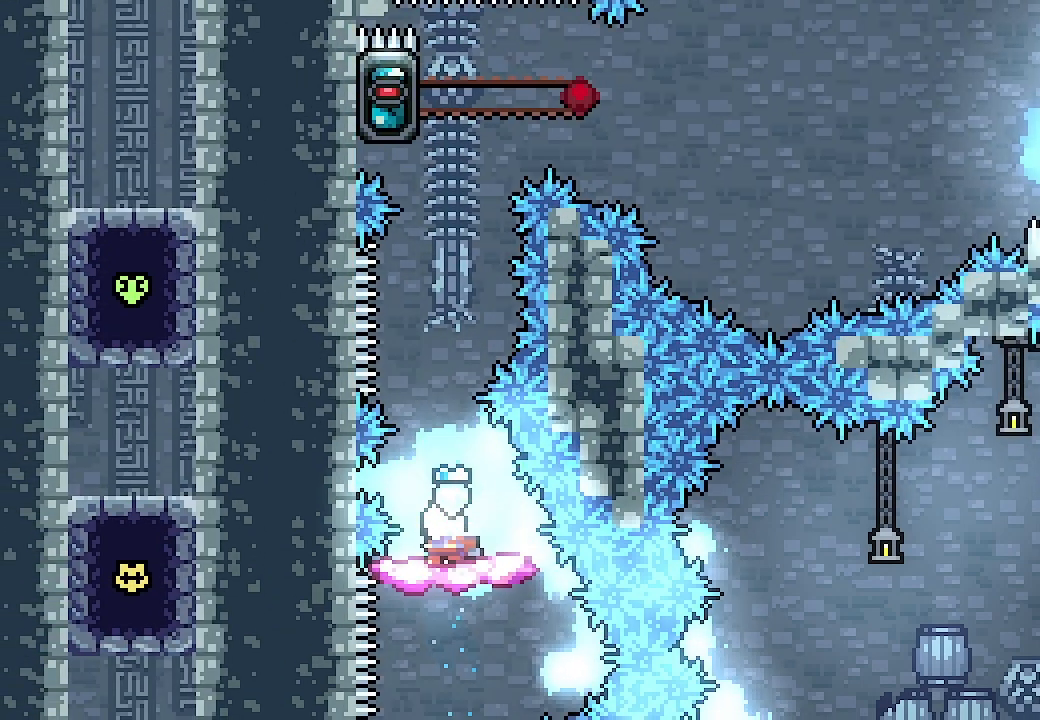
{"buttons": ["A"], "left_stick": "center", "events": [[400, "A", "down"]]}
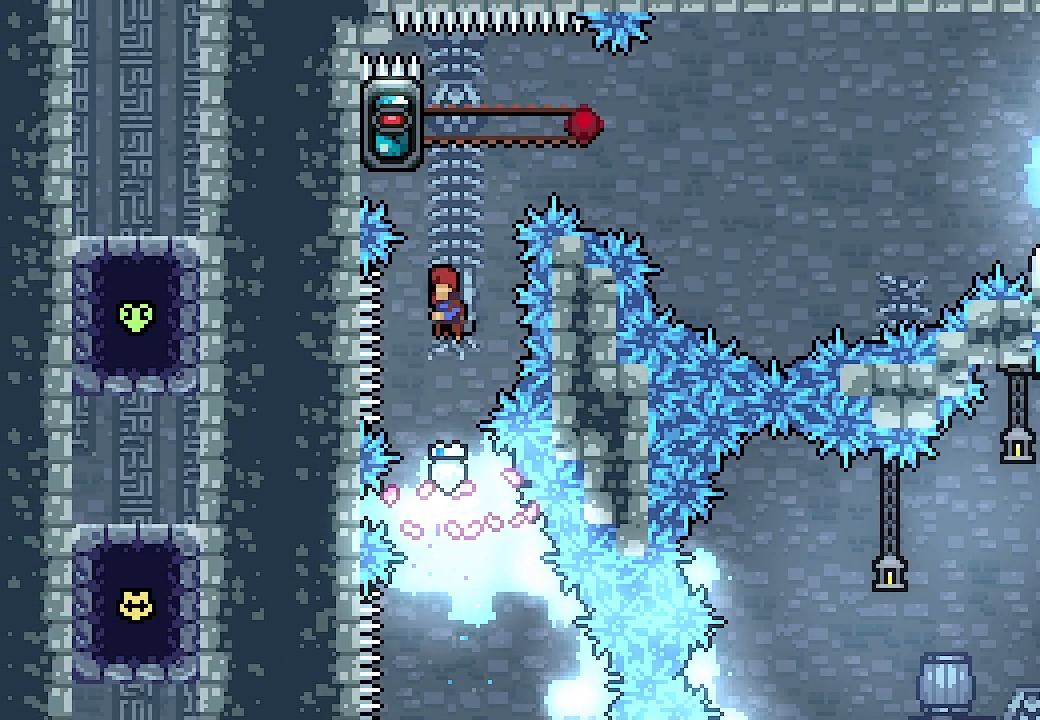
{"buttons": ["L2"], "left_stick": "center", "events": [[200, "DPAD_LEFT", "down"], [267, "L2", "down"], [467, "DPAD_LEFT", "up"], [500, "A", "up"]]}
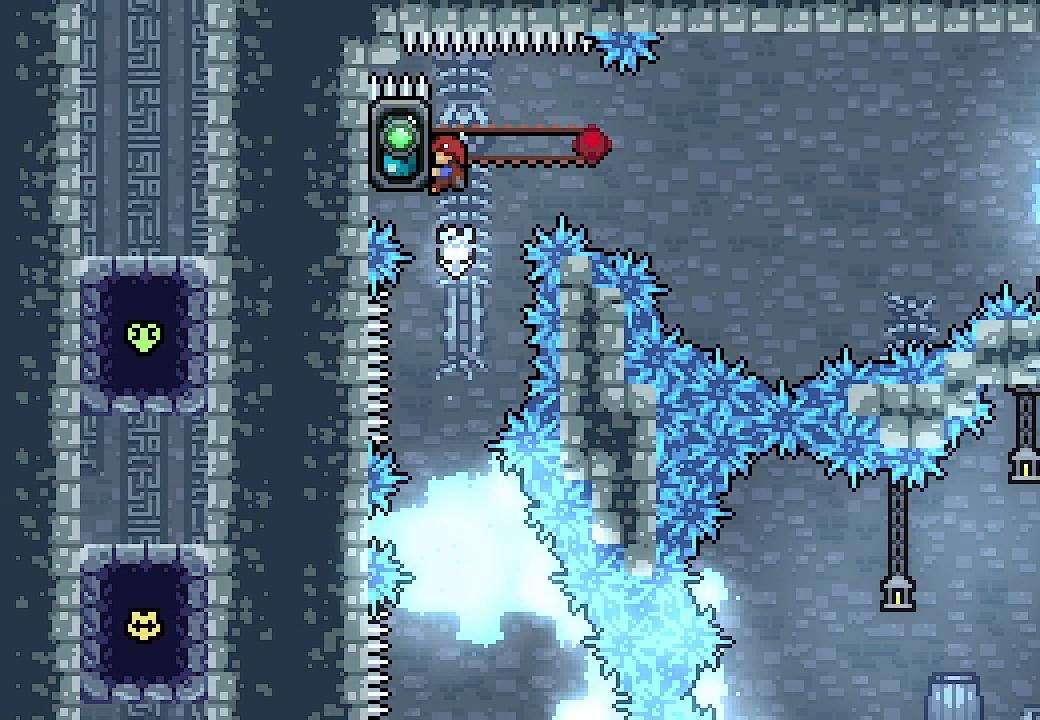
{"buttons": ["L2"], "left_stick": "center", "events": []}
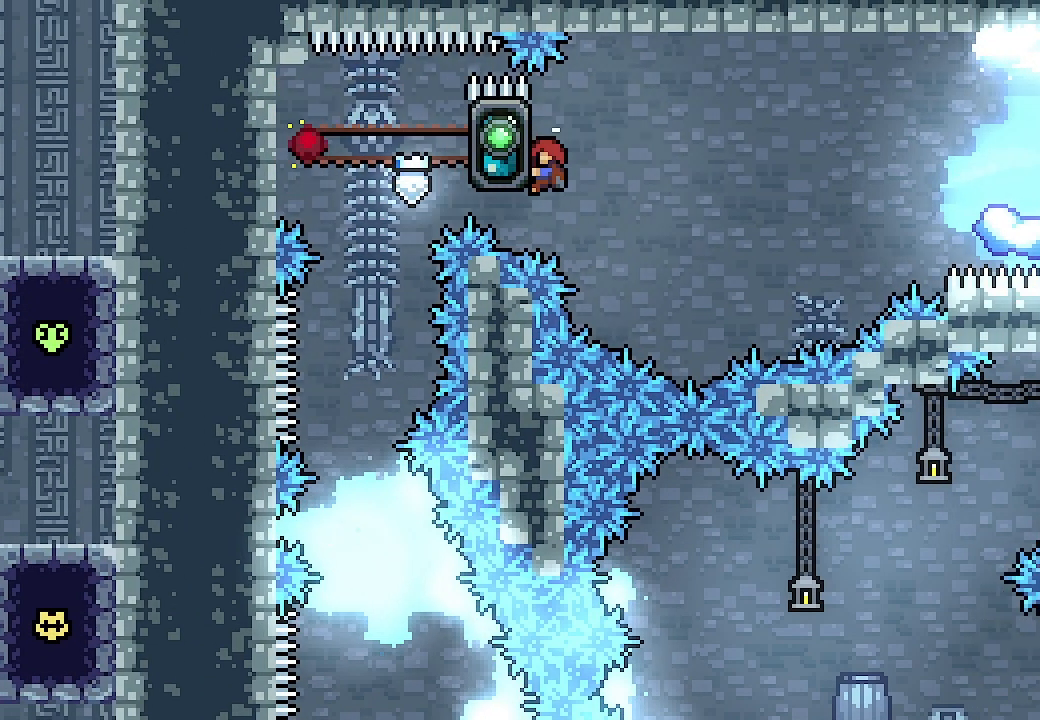
{"buttons": ["A", "L2", "DPAD_RIGHT"], "left_stick": "center", "events": [[33, "DPAD_RIGHT", "down"], [100, "A", "down"]]}
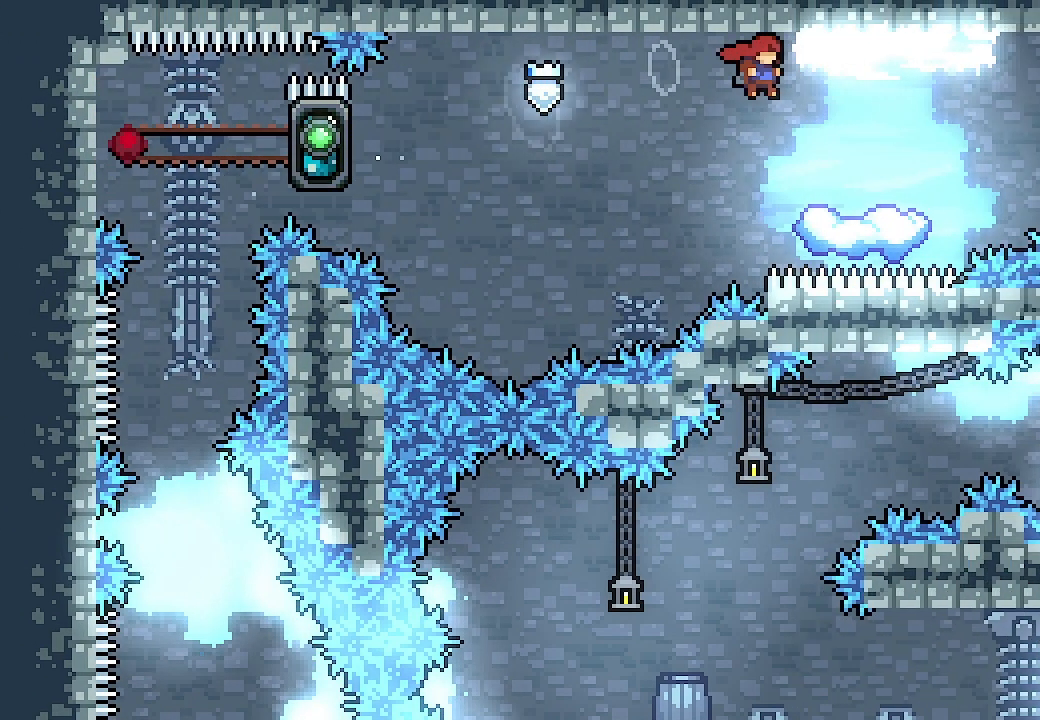
{"buttons": ["X", "L2", "DPAD_RIGHT"], "left_stick": "center", "events": [[167, "A", "up"], [200, "DPAD_RIGHT", "up"], [300, "A", "down"], [333, "DPAD_RIGHT", "down"], [467, "X", "down"], [500, "A", "up"]]}
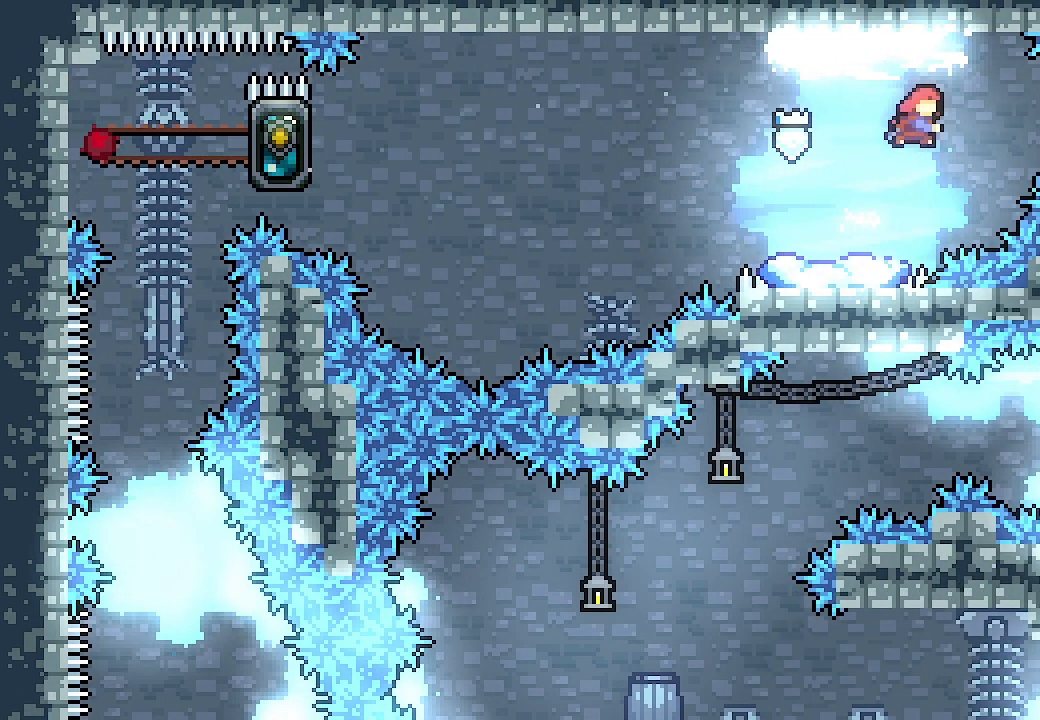
{"buttons": [], "left_stick": "center", "events": [[133, "X", "up"], [200, "DPAD_RIGHT", "up"], [200, "L2", "up"]]}
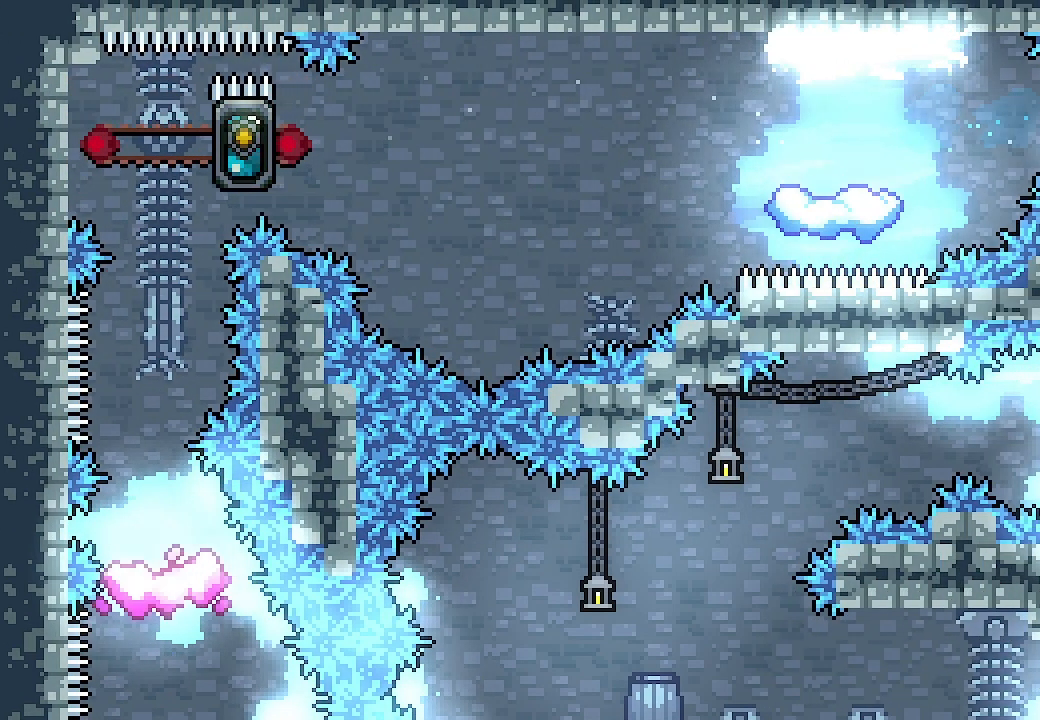
{"buttons": ["DPAD_LEFT"], "left_stick": "center", "events": [[300, "DPAD_LEFT", "down"], [400, "A", "down"], [500, "A", "up"]]}
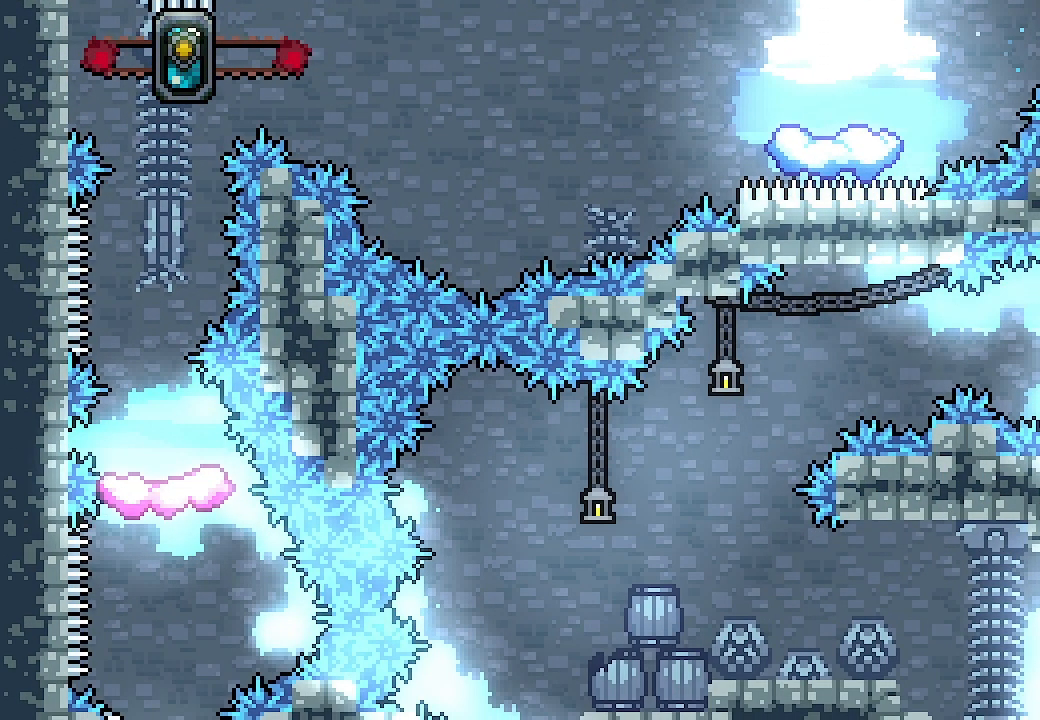
{"buttons": ["DPAD_LEFT"], "left_stick": "center", "events": [[133, "Y", "down"], [300, "Y", "up"]]}
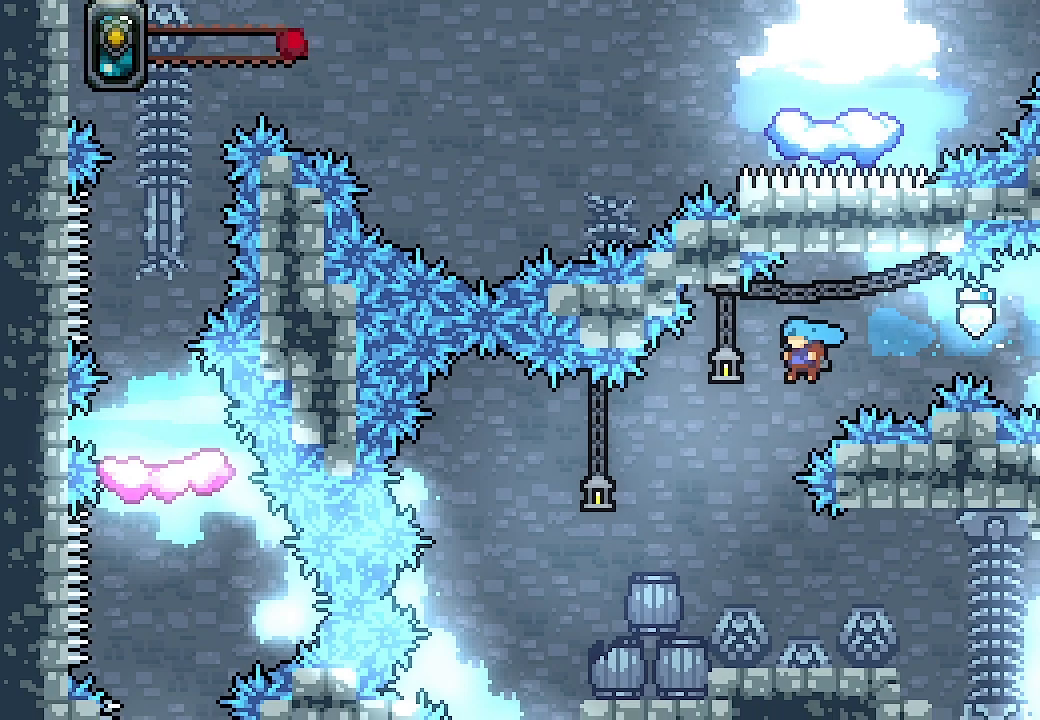
{"buttons": ["X", "DPAD_DOWN", "DPAD_RIGHT"], "left_stick": "center", "events": [[100, "DPAD_LEFT", "up"], [300, "DPAD_RIGHT", "down"], [400, "DPAD_DOWN", "down"], [500, "X", "down"]]}
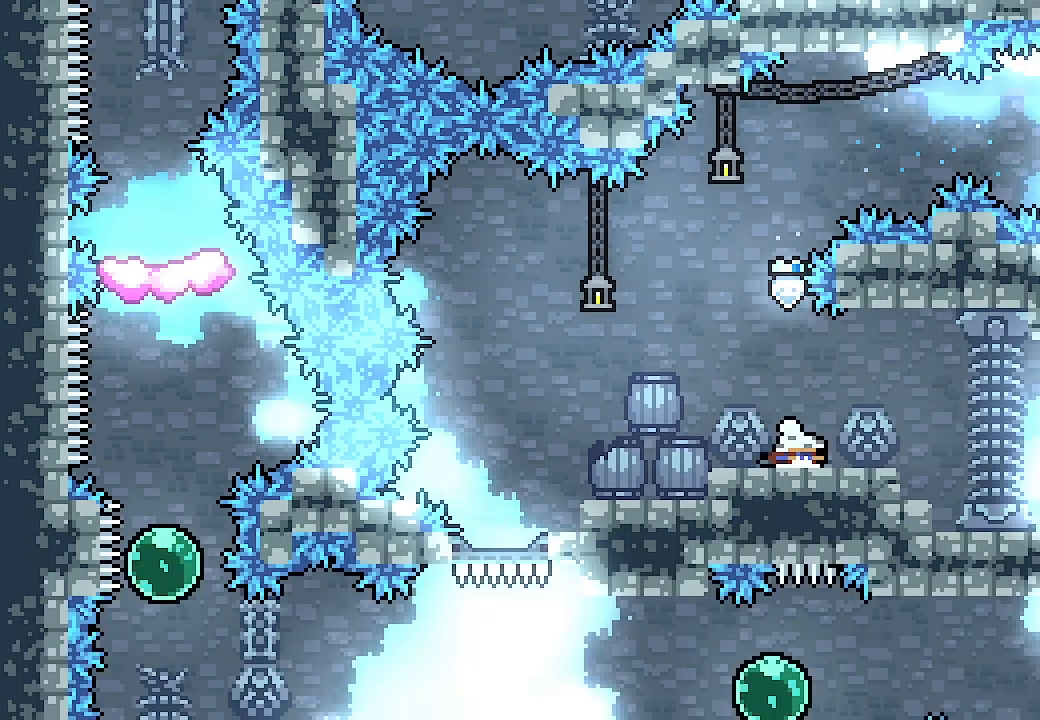
{"buttons": ["DPAD_RIGHT"], "left_stick": "center", "events": [[33, "A", "down"], [133, "A", "up"], [133, "DPAD_DOWN", "up"], [133, "X", "up"], [400, "X", "down"], [500, "X", "up"]]}
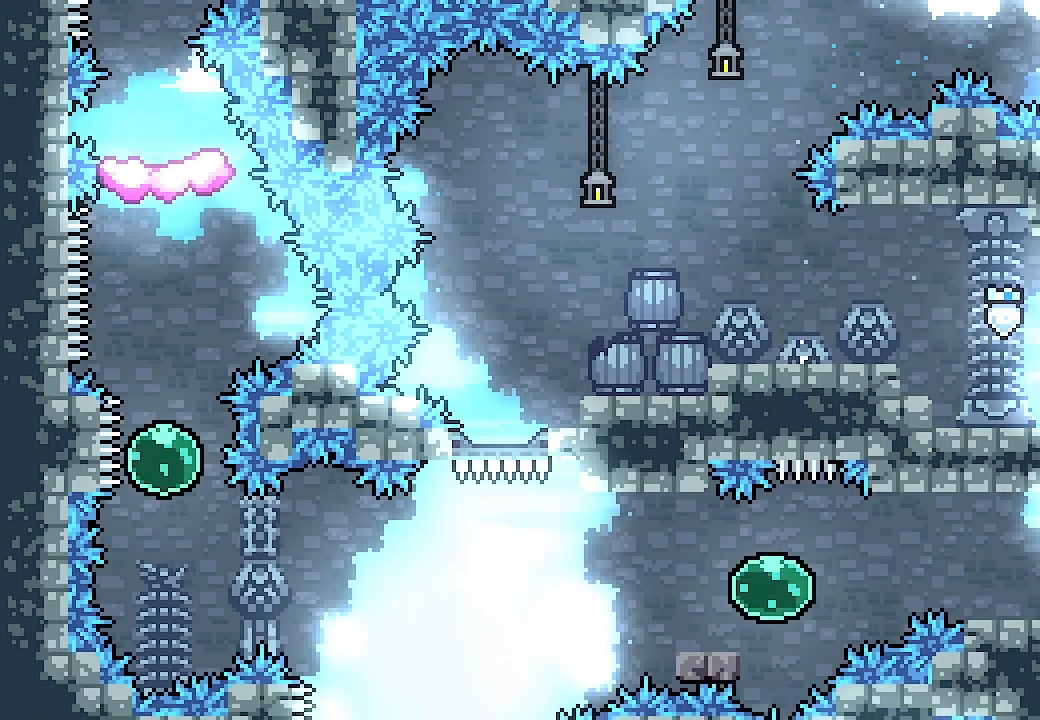
{"buttons": ["DPAD_RIGHT"], "left_stick": "center", "events": [[67, "DPAD_RIGHT", "up"], [100, "DPAD_RIGHT", "down"], [133, "DPAD_RIGHT", "up"], [267, "DPAD_RIGHT", "down"]]}
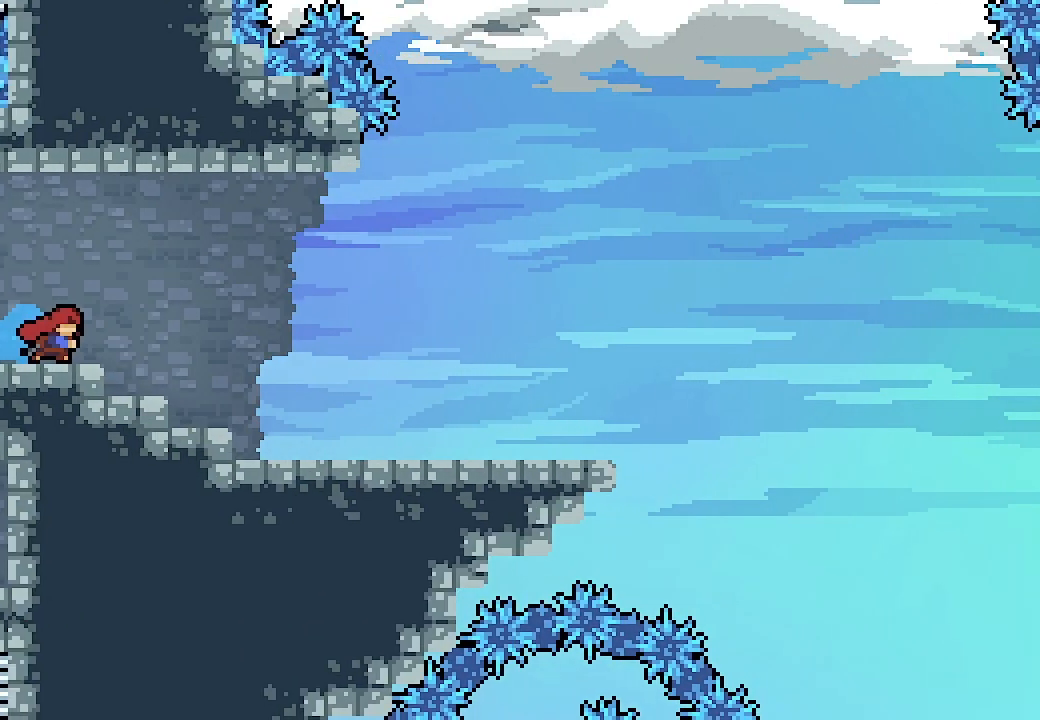
{"buttons": ["DPAD_RIGHT"], "left_stick": "center", "events": []}
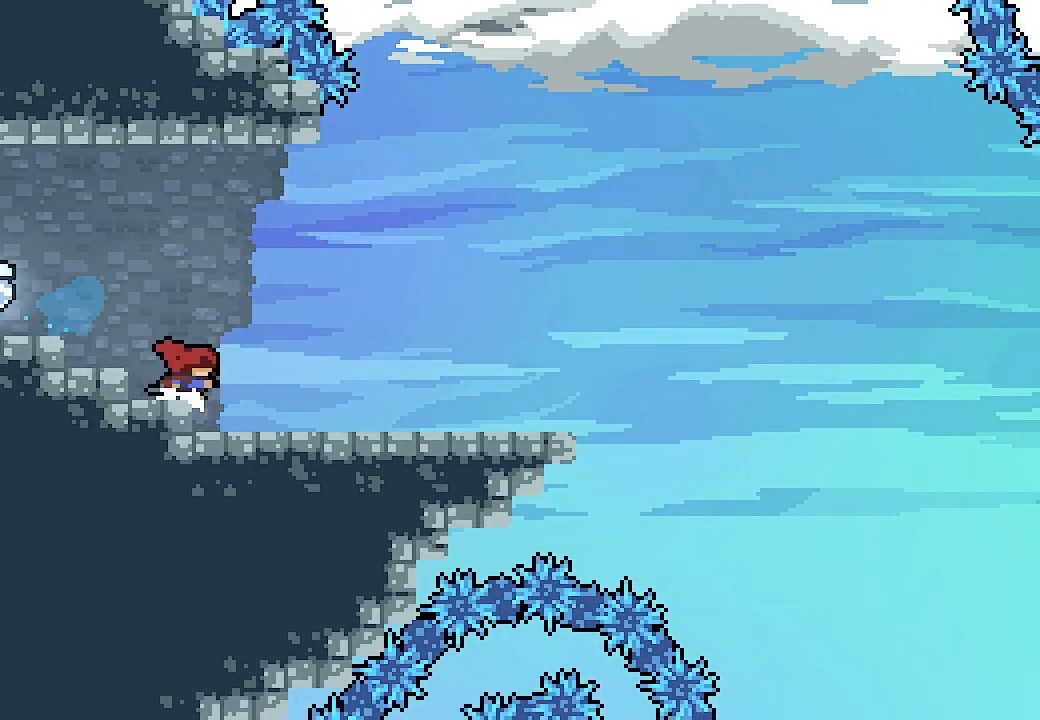
{"buttons": ["DPAD_RIGHT"], "left_stick": "center", "events": []}
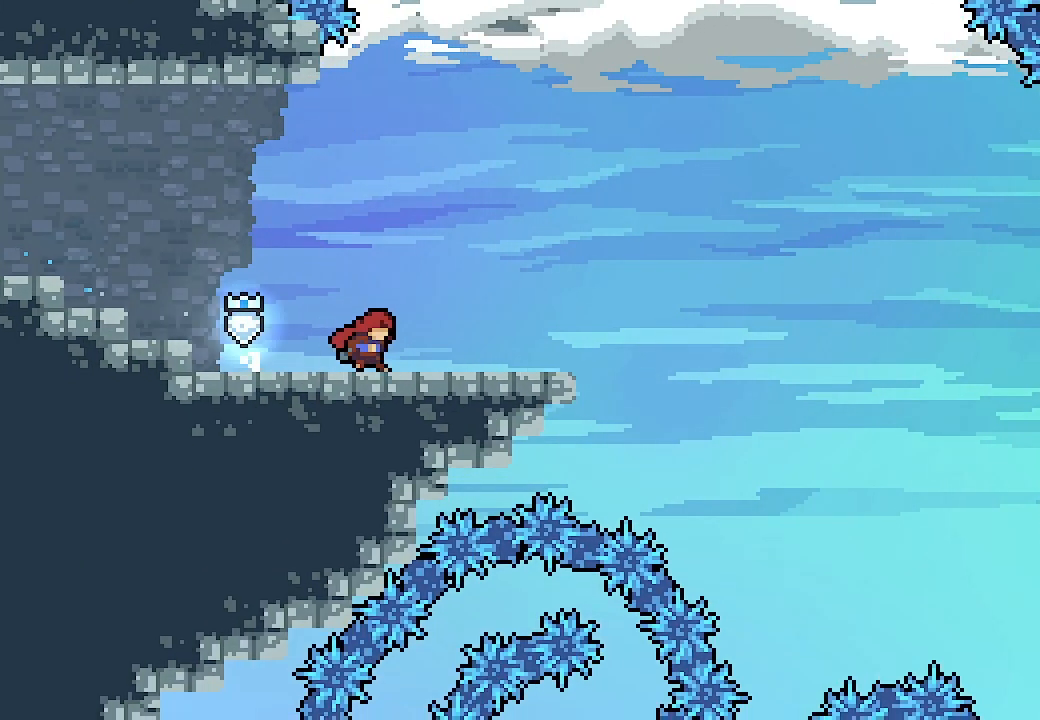
{"buttons": ["A", "DPAD_RIGHT"], "left_stick": "center", "events": [[233, "DPAD_DOWN", "down"], [267, "X", "down"], [400, "DPAD_DOWN", "up"], [400, "X", "up"], [467, "A", "down"]]}
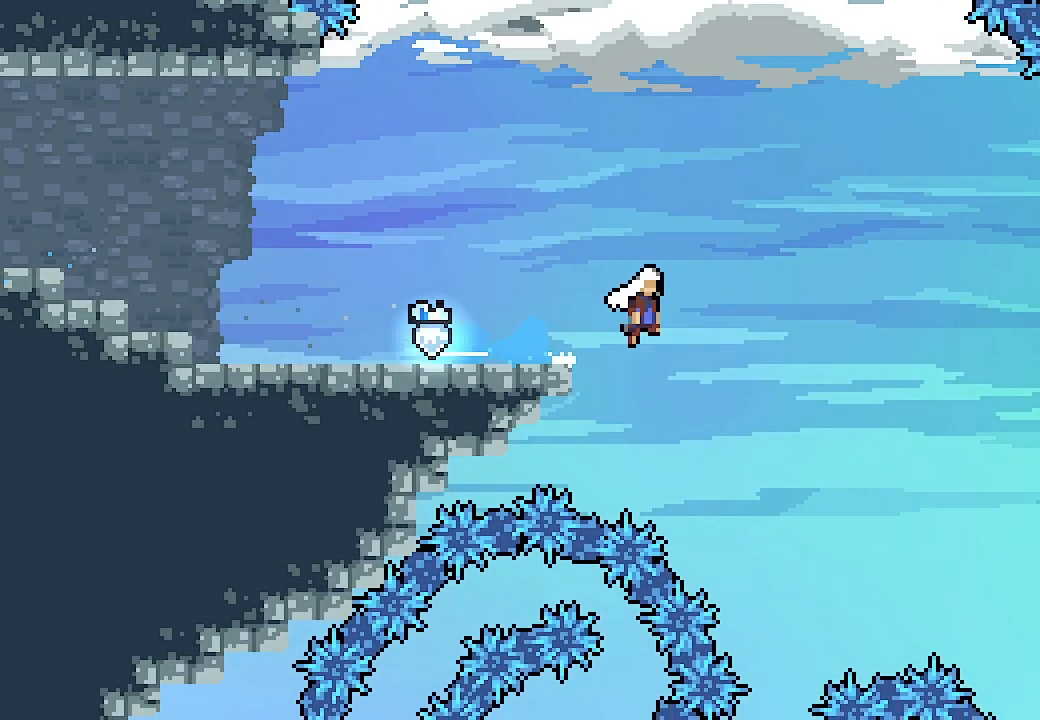
{"buttons": ["X", "DPAD_RIGHT"], "left_stick": "center", "events": [[400, "X", "down"], [467, "A", "up"]]}
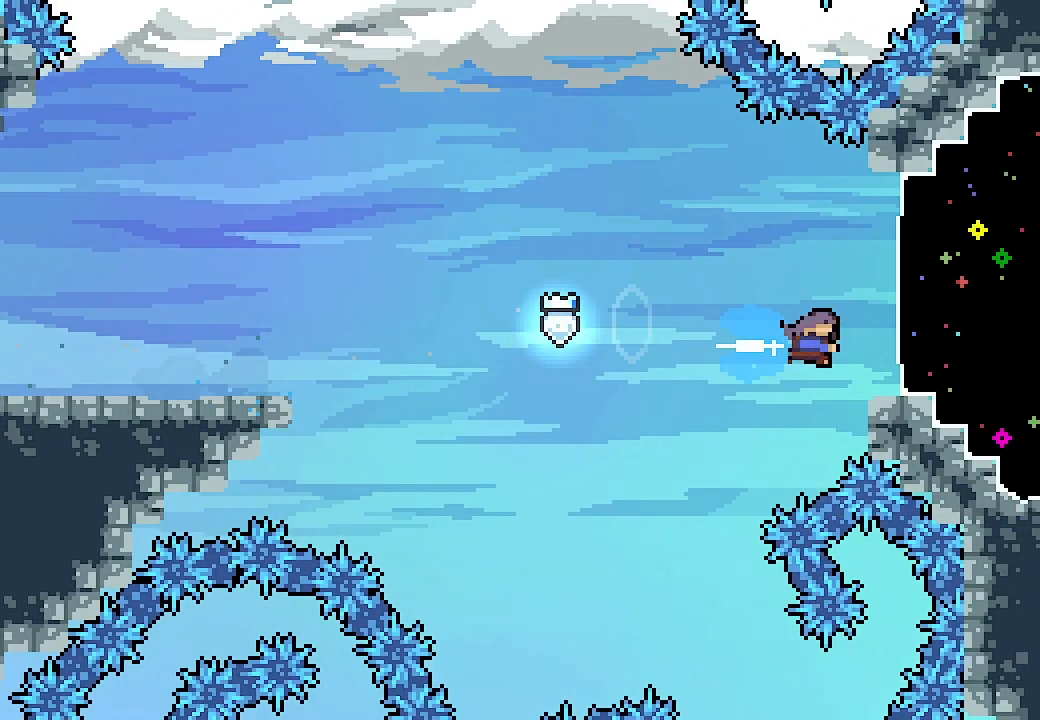
{"buttons": ["DPAD_RIGHT"], "left_stick": "center", "events": [[100, "X", "up"]]}
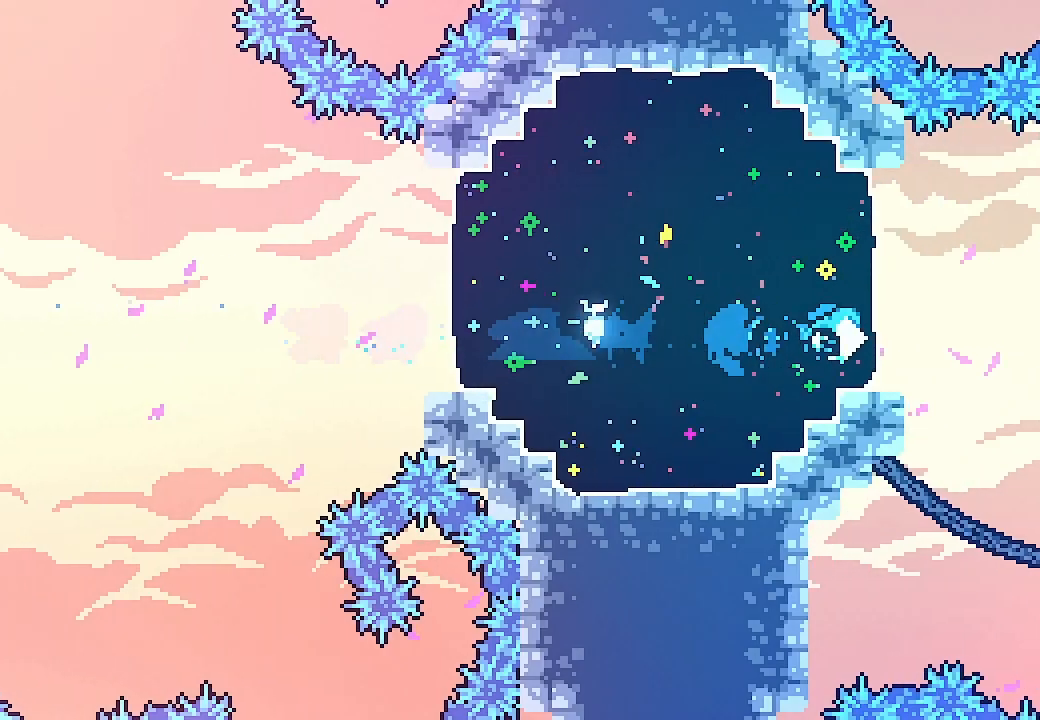
{"buttons": ["A", "L2", "DPAD_RIGHT"], "left_stick": "center", "events": [[67, "A", "down"], [100, "L2", "down"]]}